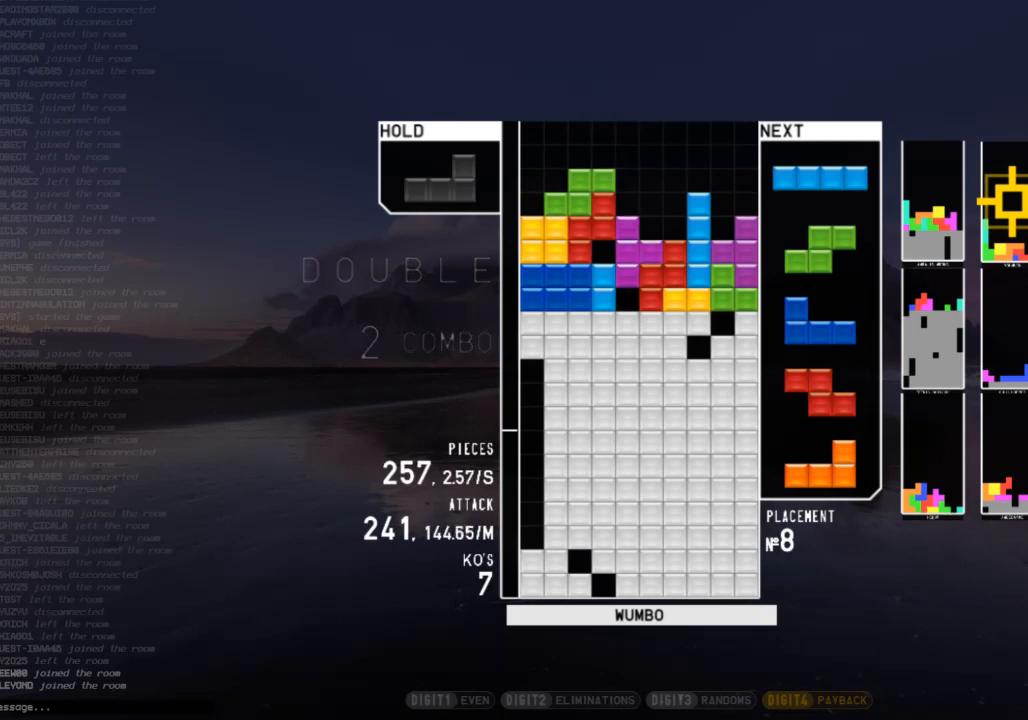
Gameplay with keyboard; each line is a JSON object with the keys held at the frame after it. "events" lists presses ("down") and releases ("up") of "c", "down", "left", "right", "shift", "up", "x" and "z" between this image and that frame as [ms after this image, input, new state], when the widget could be followed in between. No other keys are recorded. Mouse input is not recorded.
{"keys": ["shift"], "events": [[33, "up", "up"], [33, "x", "down"], [267, "down", "down"], [267, "x", "up"], [300, "c", "down"], [367, "down", "up"], [400, "right", "down"], [400, "shift", "down"], [433, "c", "up"], [433, "right", "up"]]}
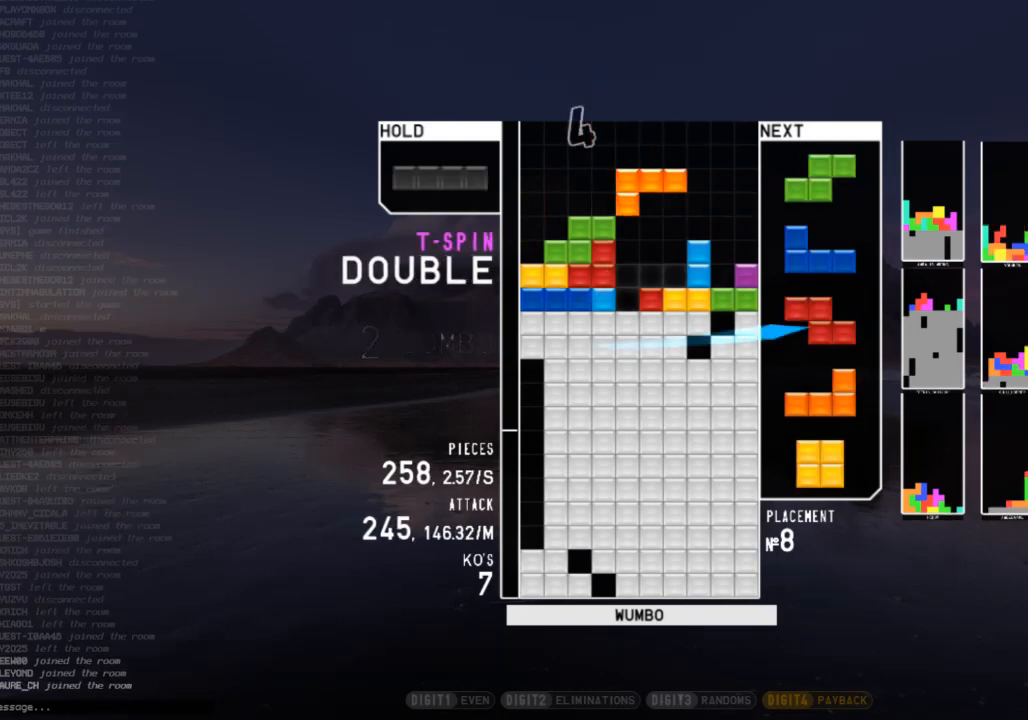
{"keys": [], "events": [[33, "shift", "up"], [400, "down", "down"], [500, "down", "up"]]}
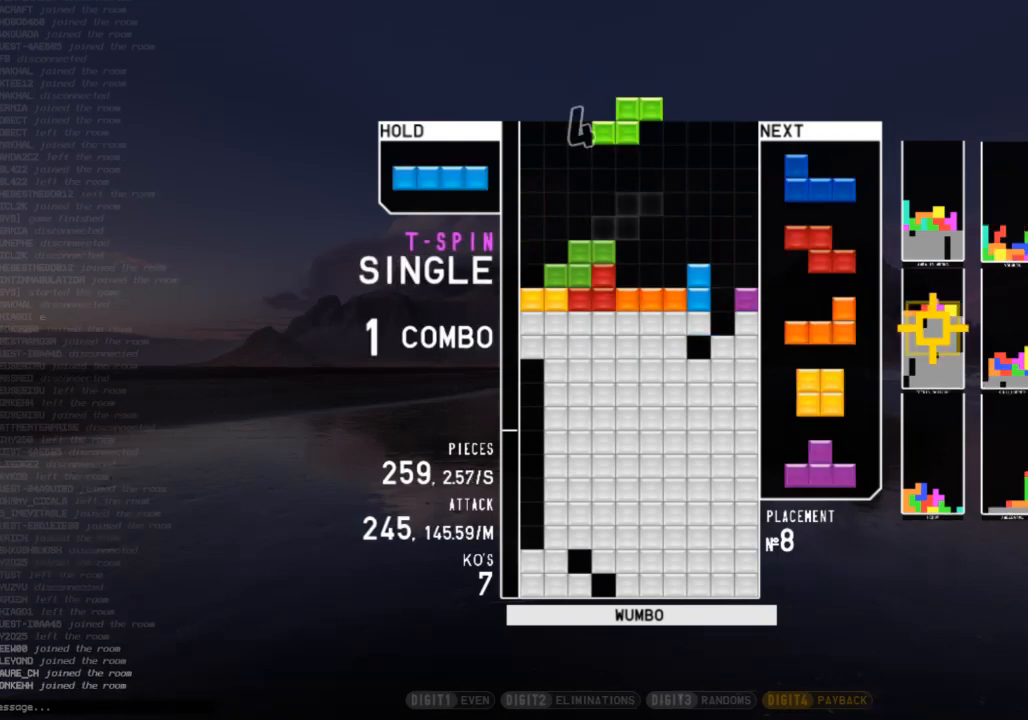
{"keys": ["down"], "events": [[133, "left", "down"], [433, "left", "up"], [467, "down", "down"]]}
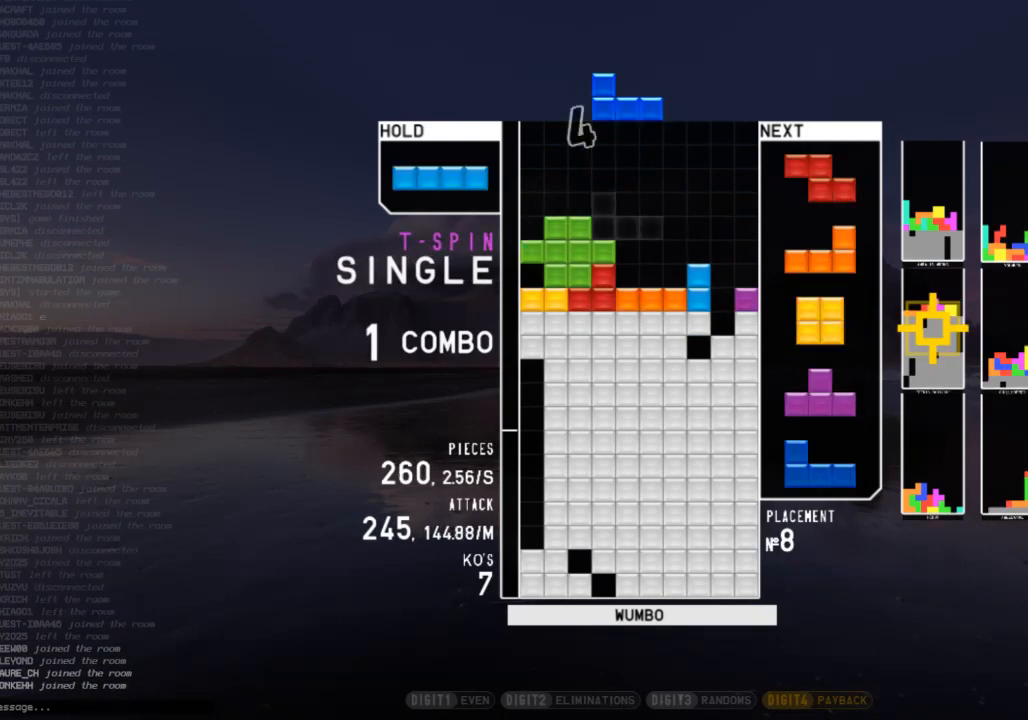
{"keys": [], "events": [[33, "right", "down"], [133, "down", "up"], [133, "x", "down"], [267, "right", "up"], [267, "x", "up"], [300, "down", "down"], [433, "down", "up"]]}
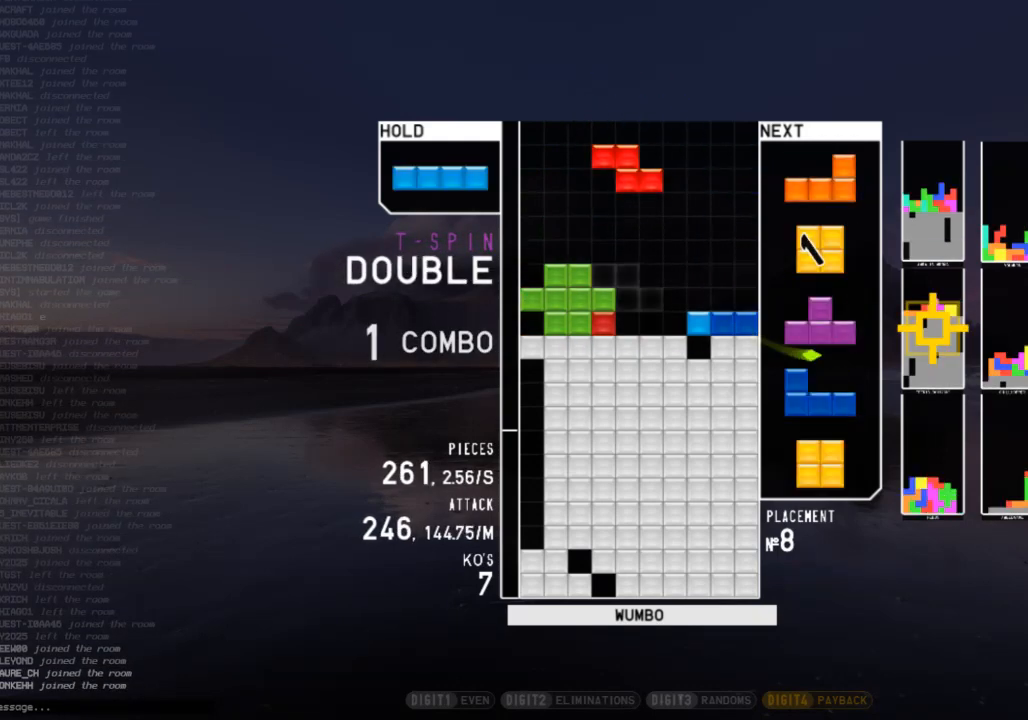
{"keys": [], "events": [[167, "c", "down"], [233, "right", "down"], [333, "c", "up"], [333, "x", "down"], [467, "x", "up"], [500, "right", "up"]]}
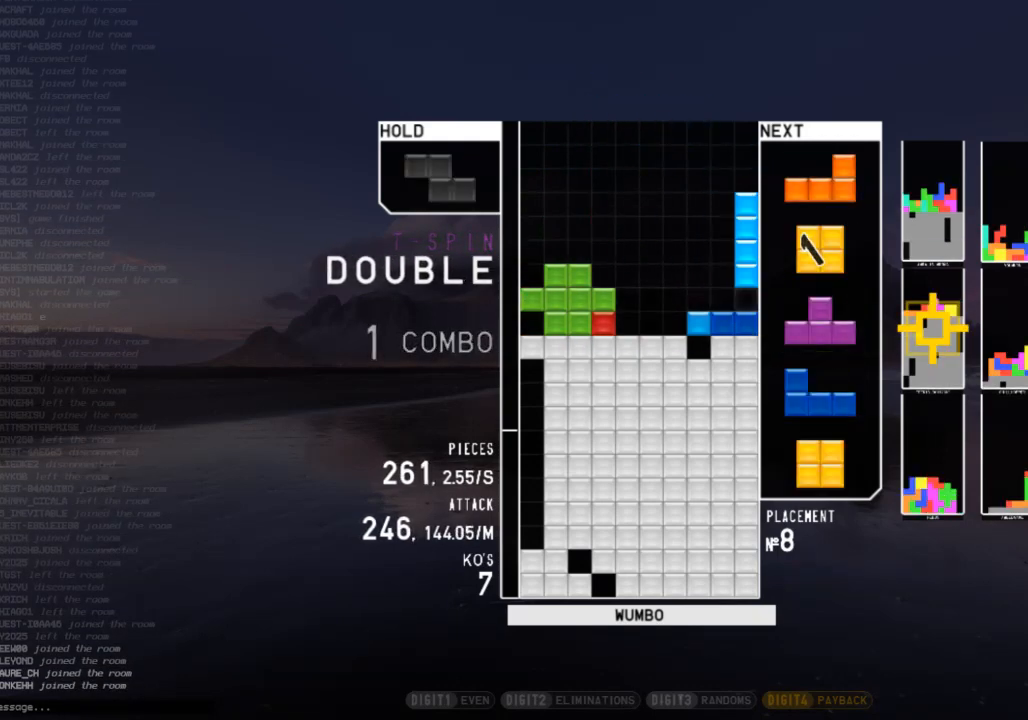
{"keys": ["right"], "events": [[67, "down", "down"], [133, "down", "up"], [200, "right", "down"], [300, "down", "down"], [300, "right", "up"], [333, "down", "up"], [367, "right", "down"]]}
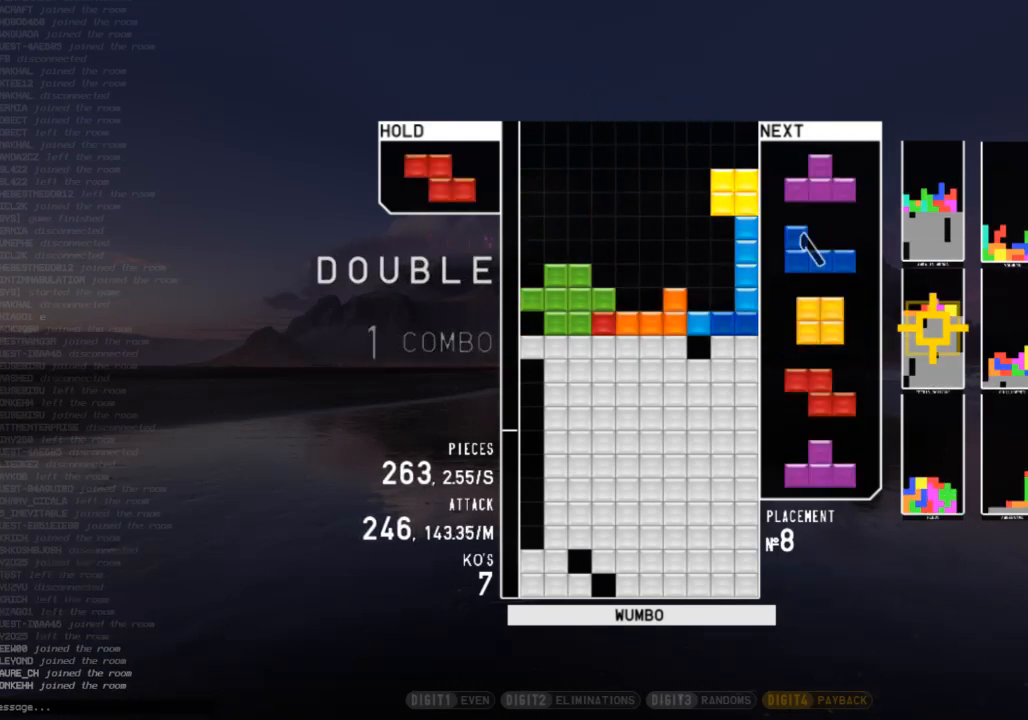
{"keys": ["x"], "events": [[67, "left", "down"], [67, "right", "up"], [167, "down", "down"], [167, "left", "up"], [200, "c", "down"], [200, "down", "up"], [300, "down", "down"], [367, "c", "up"], [367, "left", "down"], [400, "down", "up"], [433, "x", "down"], [500, "left", "up"]]}
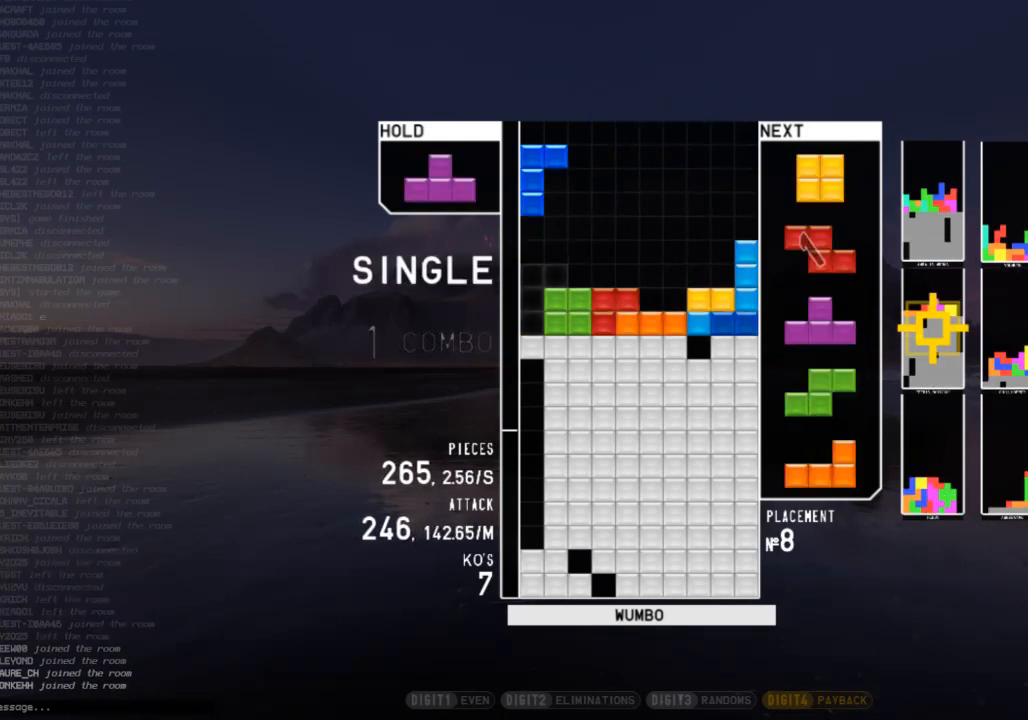
{"keys": ["down", "z"], "events": [[33, "down", "down"], [100, "x", "up"], [133, "down", "up"], [133, "right", "down"], [167, "down", "down"], [333, "down", "up"], [367, "right", "up"], [467, "z", "down"], [500, "down", "down"]]}
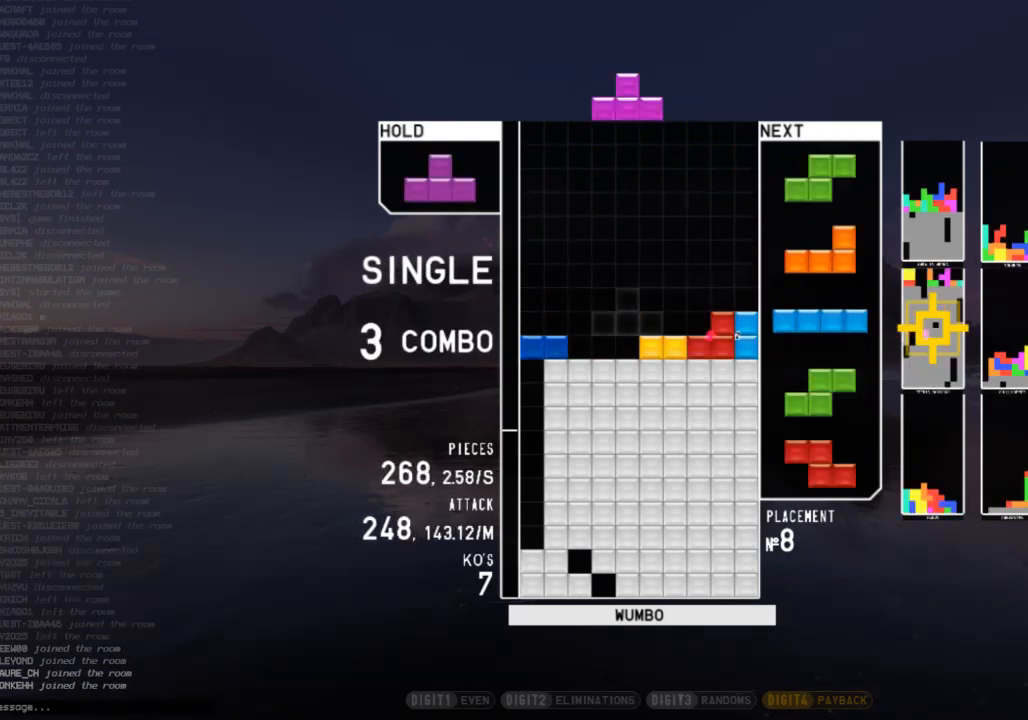
{"keys": [], "events": [[67, "down", "up"], [67, "z", "up"], [133, "left", "down"], [200, "down", "down"], [200, "left", "up"], [233, "right", "down"], [300, "down", "up"], [400, "right", "up"]]}
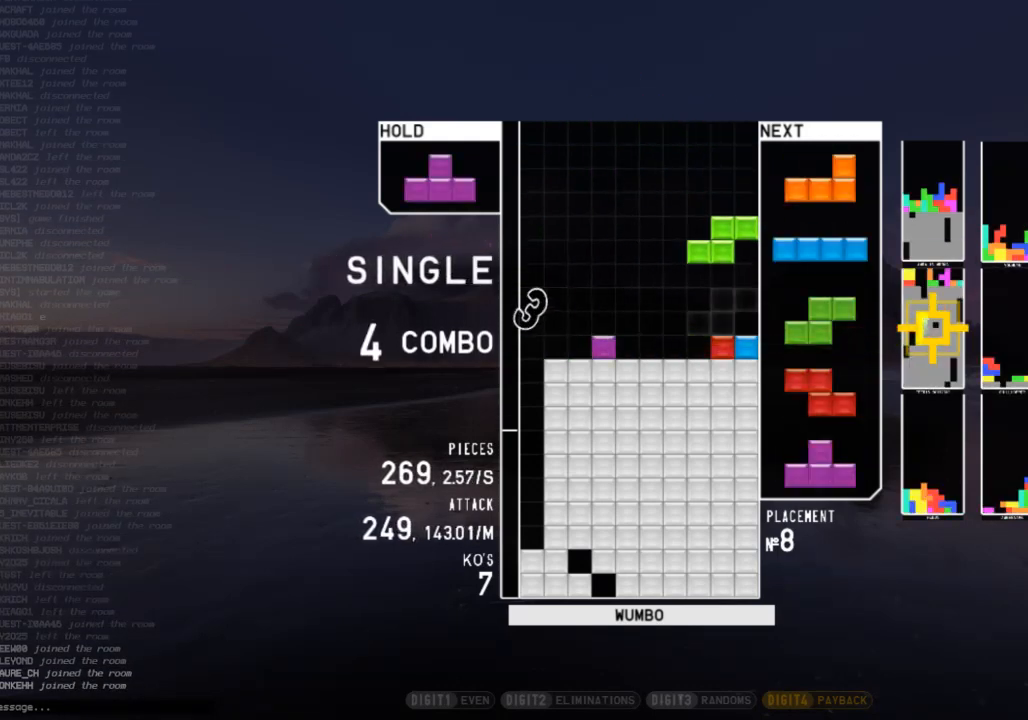
{"keys": ["down"], "events": [[67, "left", "down"], [167, "down", "down"], [167, "left", "up"], [267, "right", "down"], [300, "c", "down"], [300, "down", "up"], [367, "z", "down"], [433, "c", "up"], [433, "right", "up"], [500, "down", "down"], [500, "z", "up"]]}
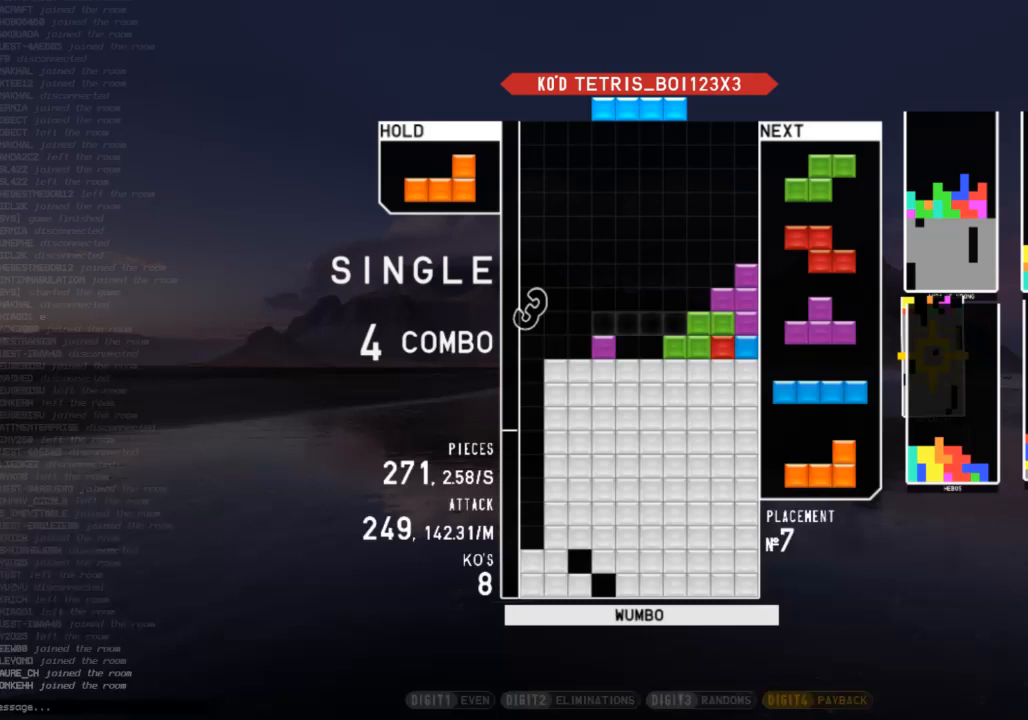
{"keys": ["right"], "events": [[100, "down", "up"], [133, "left", "down"], [167, "z", "down"], [333, "down", "down"], [333, "left", "up"], [333, "z", "up"], [400, "down", "up"], [500, "right", "down"]]}
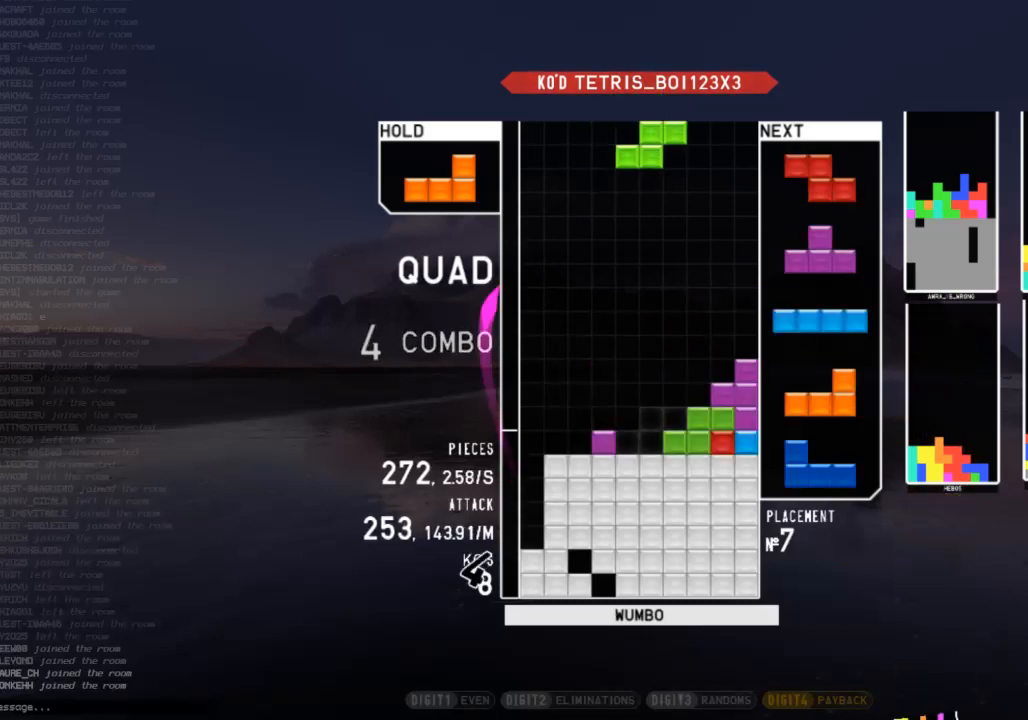
{"keys": ["c"], "events": [[67, "down", "down"], [67, "right", "up"], [133, "down", "up"], [467, "c", "down"]]}
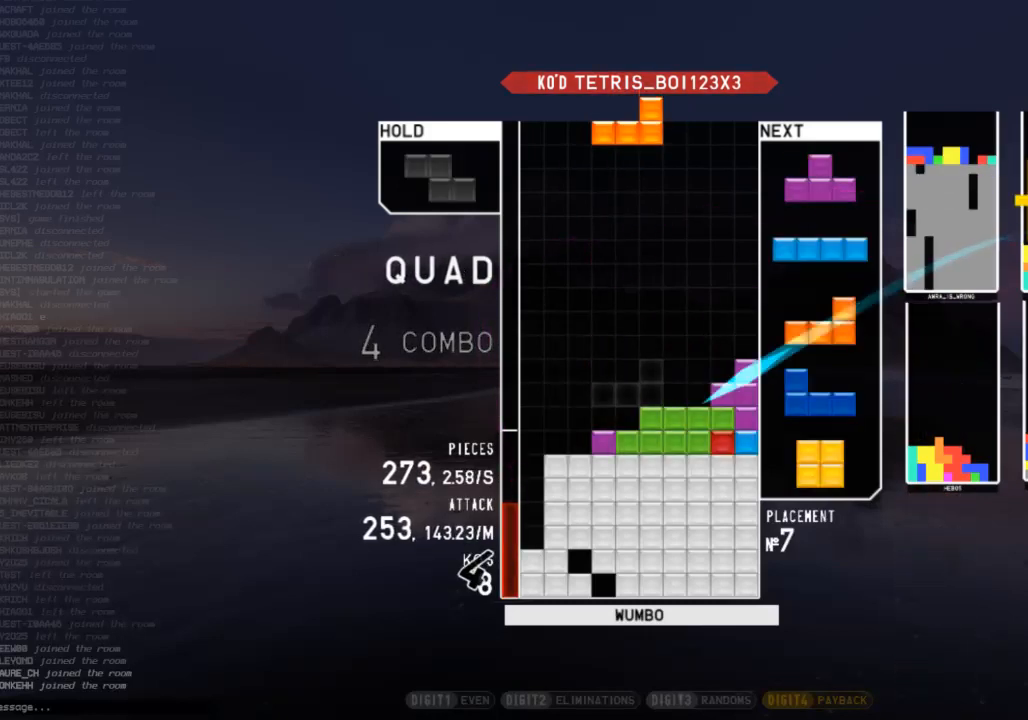
{"keys": ["down"], "events": [[67, "c", "up"], [67, "x", "down"], [167, "x", "up"], [200, "right", "down"], [267, "x", "down"], [300, "right", "up"], [400, "x", "up"], [500, "down", "down"]]}
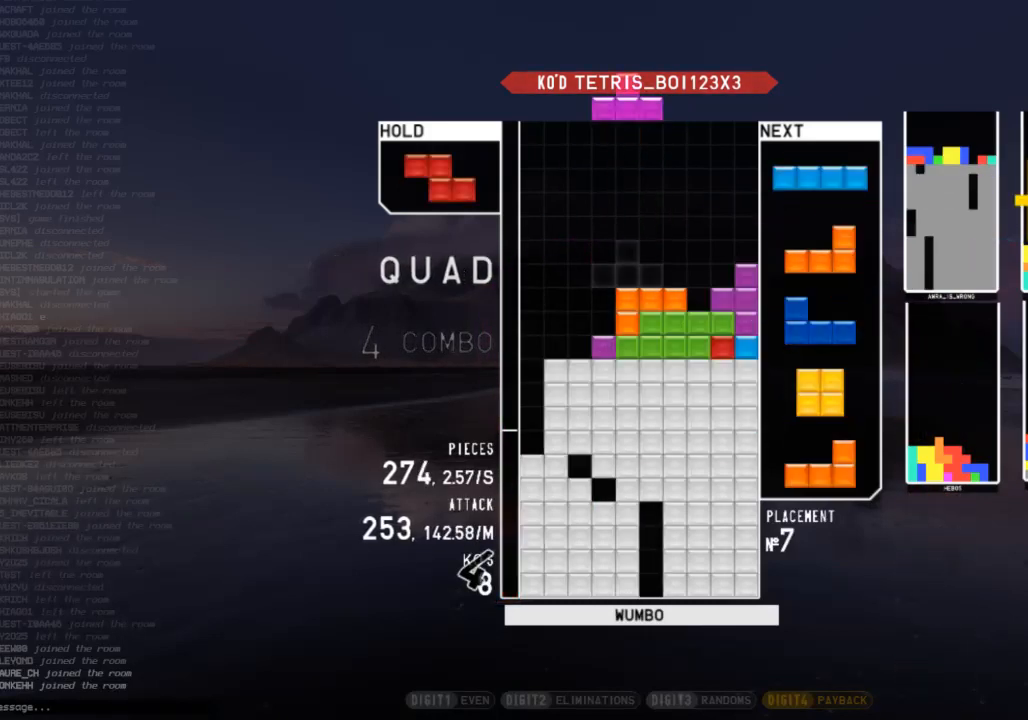
{"keys": [], "events": [[33, "right", "down"], [100, "down", "up"], [133, "shift", "down"], [233, "left", "down"], [233, "right", "up"], [233, "shift", "up"], [267, "down", "down"], [333, "z", "down"], [400, "down", "up"], [467, "left", "up"], [467, "z", "up"]]}
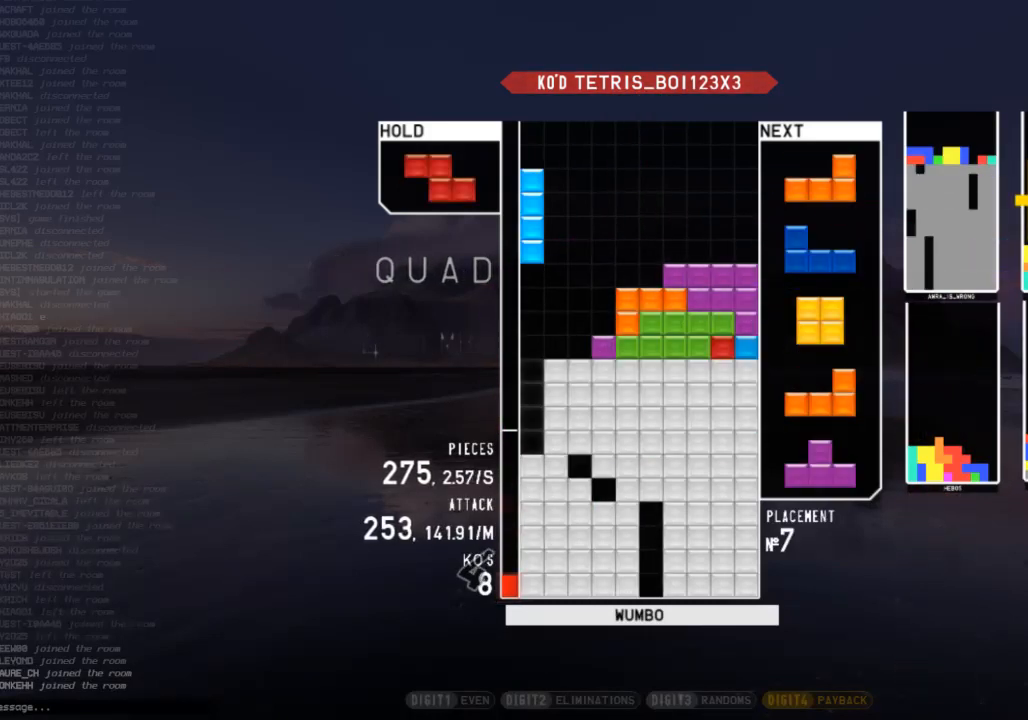
{"keys": [], "events": []}
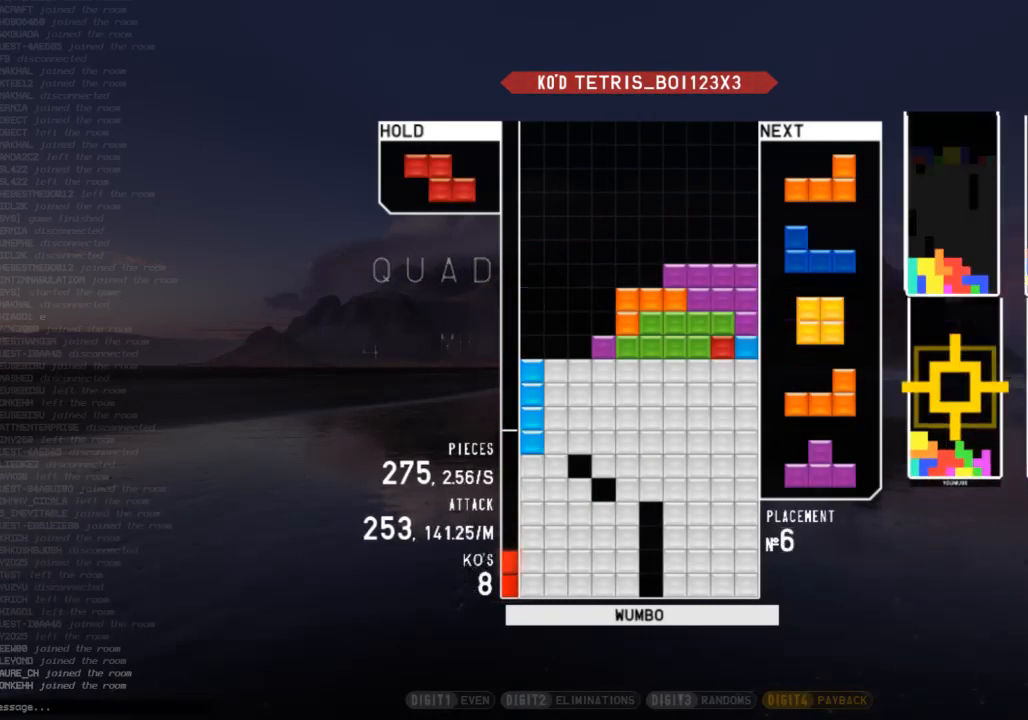
{"keys": ["c", "down"], "events": [[167, "down", "down"], [267, "down", "up"], [267, "left", "down"], [300, "x", "down"], [400, "x", "up"], [433, "down", "down"], [433, "left", "up"], [500, "c", "down"]]}
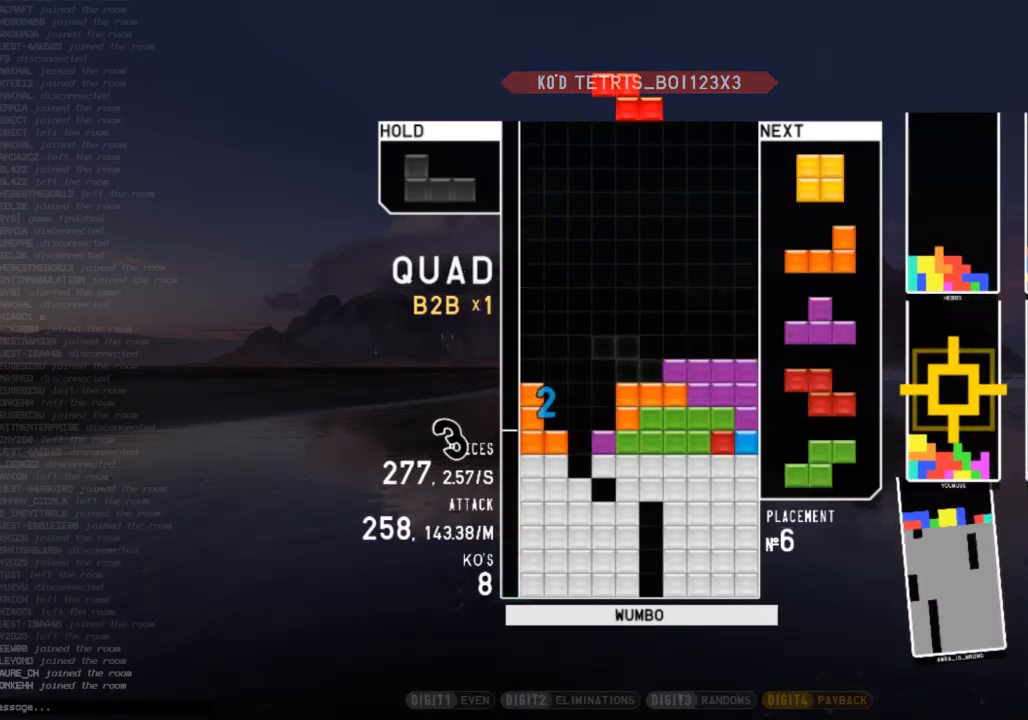
{"keys": [], "events": [[33, "down", "up"], [100, "z", "down"], [133, "c", "up"], [167, "down", "down"], [167, "z", "up"], [233, "down", "up"], [233, "right", "down"], [400, "right", "up"], [467, "down", "down"], [500, "down", "up"]]}
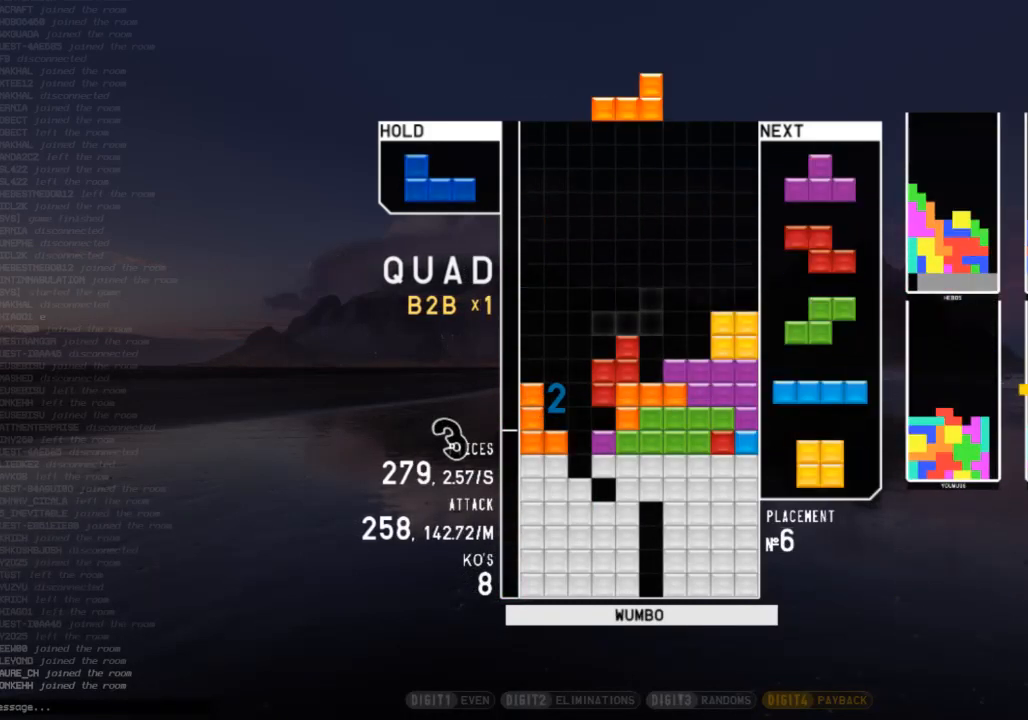
{"keys": ["left", "right", "up", "z"], "events": [[100, "right", "down"], [100, "shift", "down"], [133, "right", "up"], [200, "shift", "up"], [233, "right", "down"], [300, "down", "down"], [300, "right", "up"], [333, "left", "down"], [400, "down", "up"], [433, "z", "down"], [467, "right", "down"], [467, "up", "down"]]}
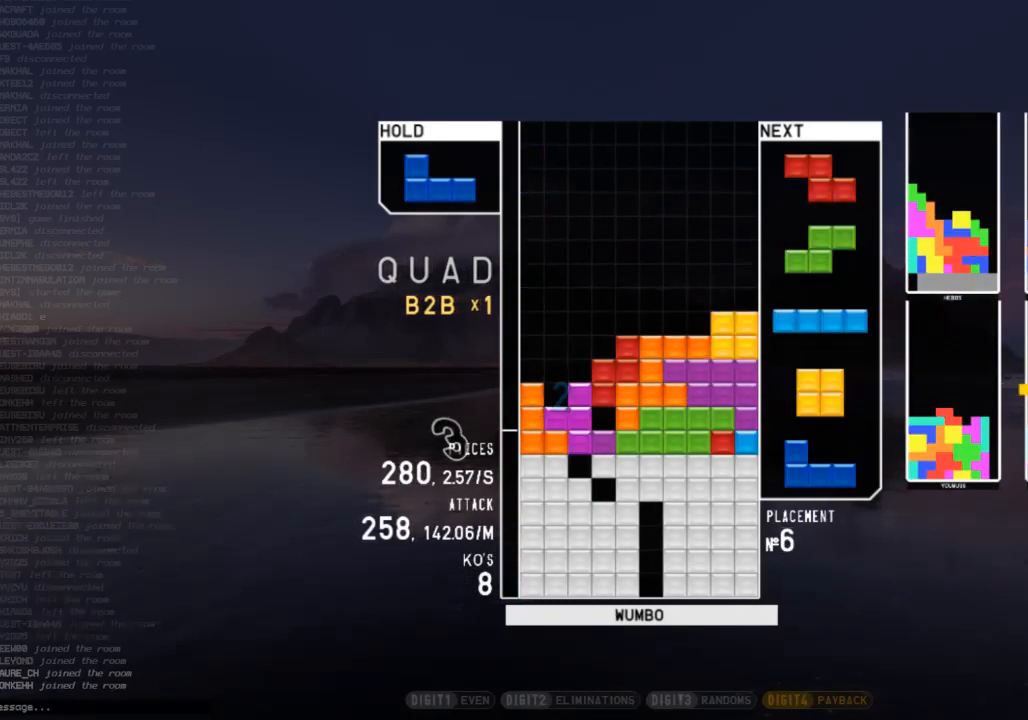
{"keys": ["down", "left"], "events": [[33, "left", "up"], [67, "z", "up"], [167, "right", "up"], [167, "up", "up"], [167, "z", "down"], [200, "down", "down"], [267, "z", "up"], [367, "c", "down"], [367, "down", "up"], [433, "c", "up"], [433, "down", "down"], [500, "left", "down"]]}
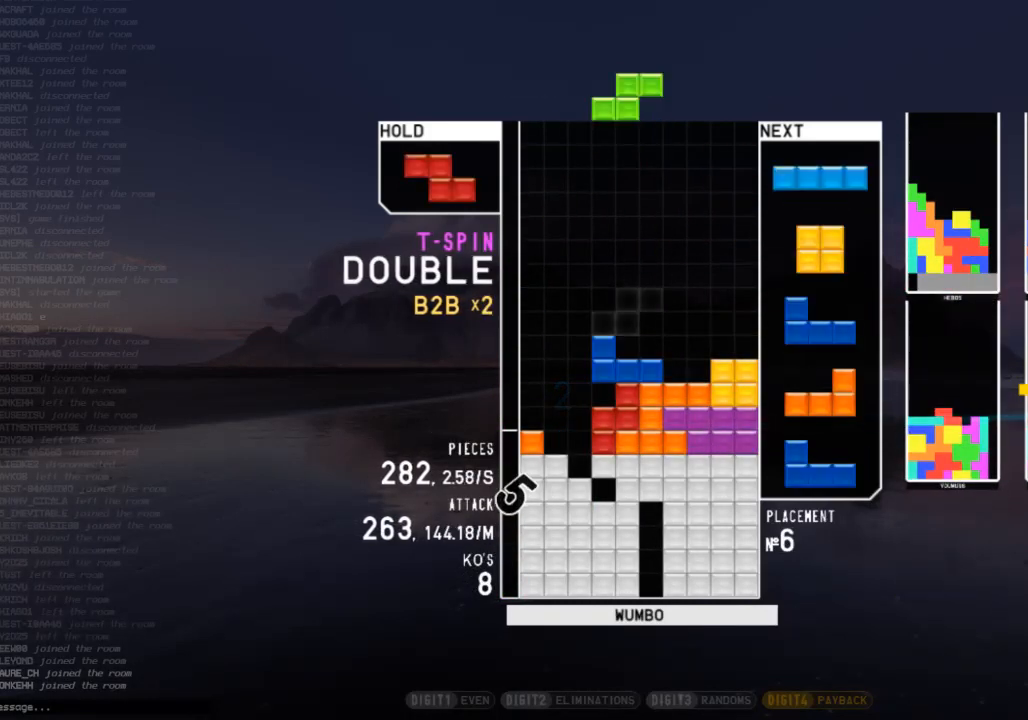
{"keys": ["down", "right"], "events": [[33, "down", "up"], [100, "z", "down"], [167, "left", "up"], [167, "z", "up"], [233, "down", "down"], [267, "c", "down"], [267, "down", "up"], [333, "right", "down"], [400, "c", "up"], [400, "right", "up"], [467, "right", "down"], [500, "down", "down"]]}
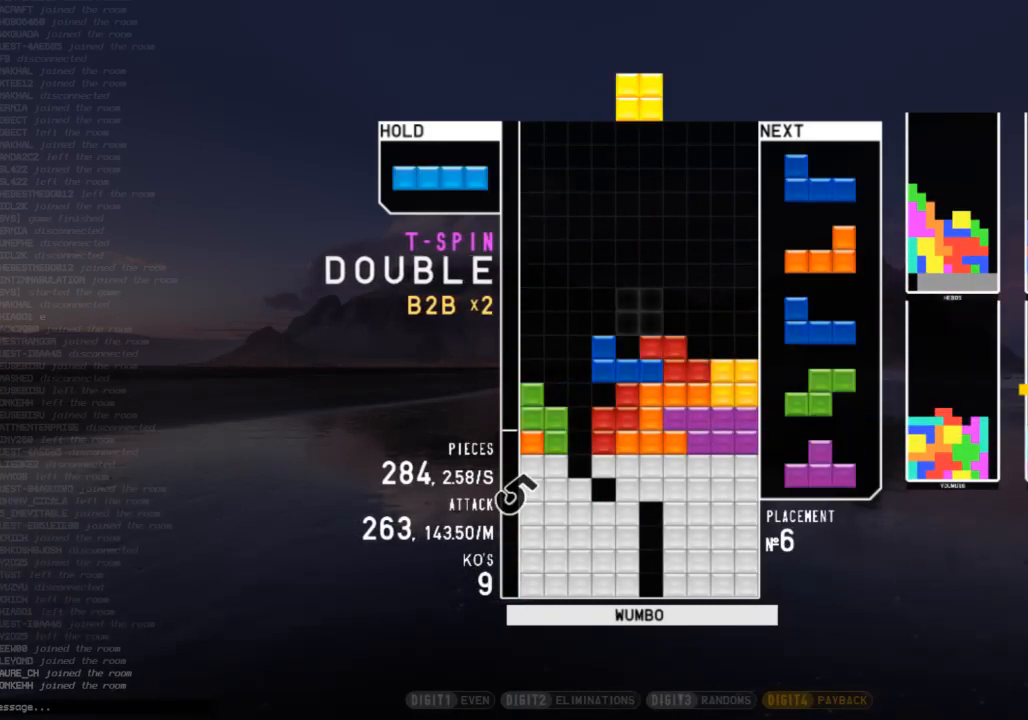
{"keys": [], "events": [[100, "down", "up"], [200, "right", "up"], [233, "down", "down"], [333, "down", "up"], [333, "shift", "down"], [400, "right", "down"], [433, "right", "up"], [467, "shift", "up"]]}
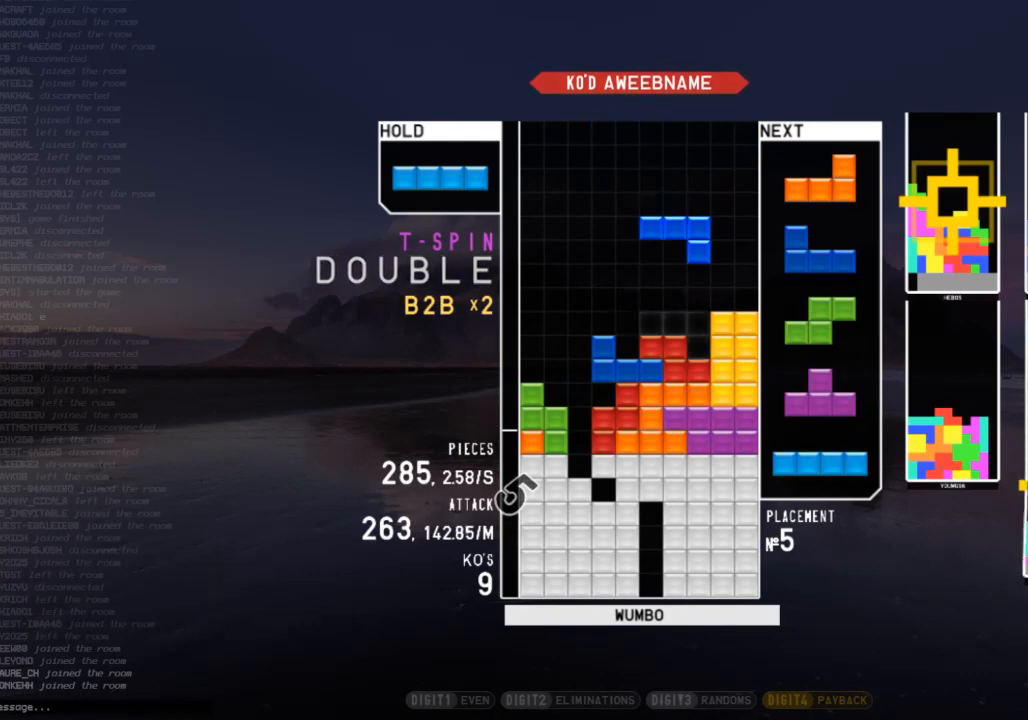
{"keys": ["x"], "events": [[33, "down", "down"], [33, "right", "down"], [167, "down", "up"], [200, "right", "up"], [367, "down", "down"], [433, "down", "up"], [500, "x", "down"]]}
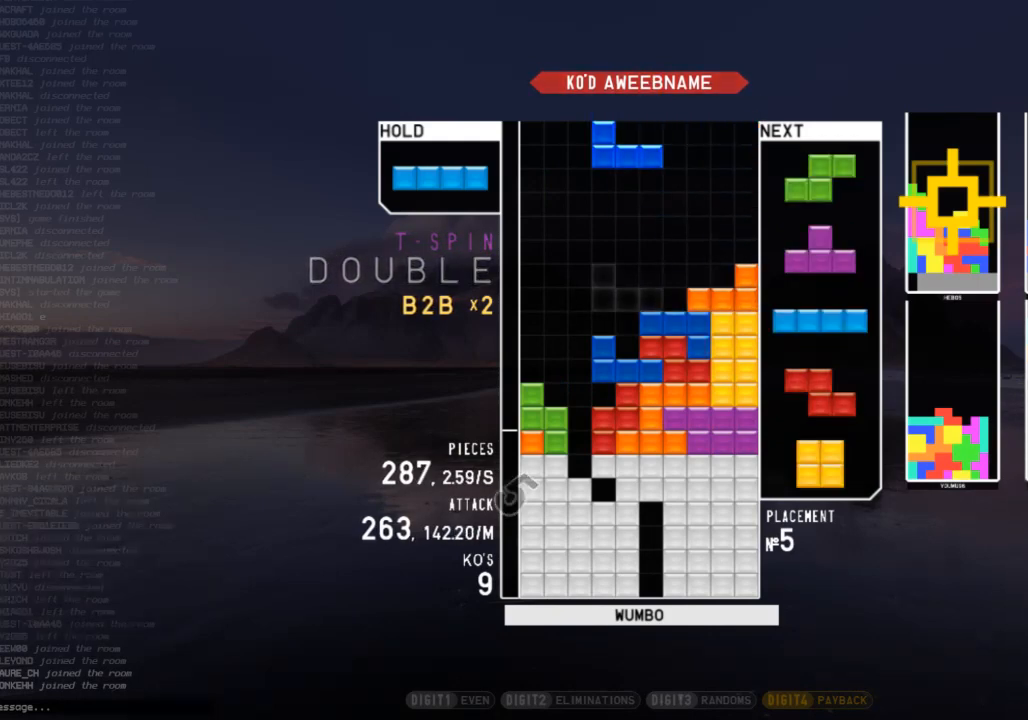
{"keys": ["down"], "events": [[133, "x", "up"], [267, "down", "down"], [333, "down", "up"], [333, "x", "down"], [367, "right", "down"], [467, "down", "down"], [467, "right", "up"], [467, "x", "up"]]}
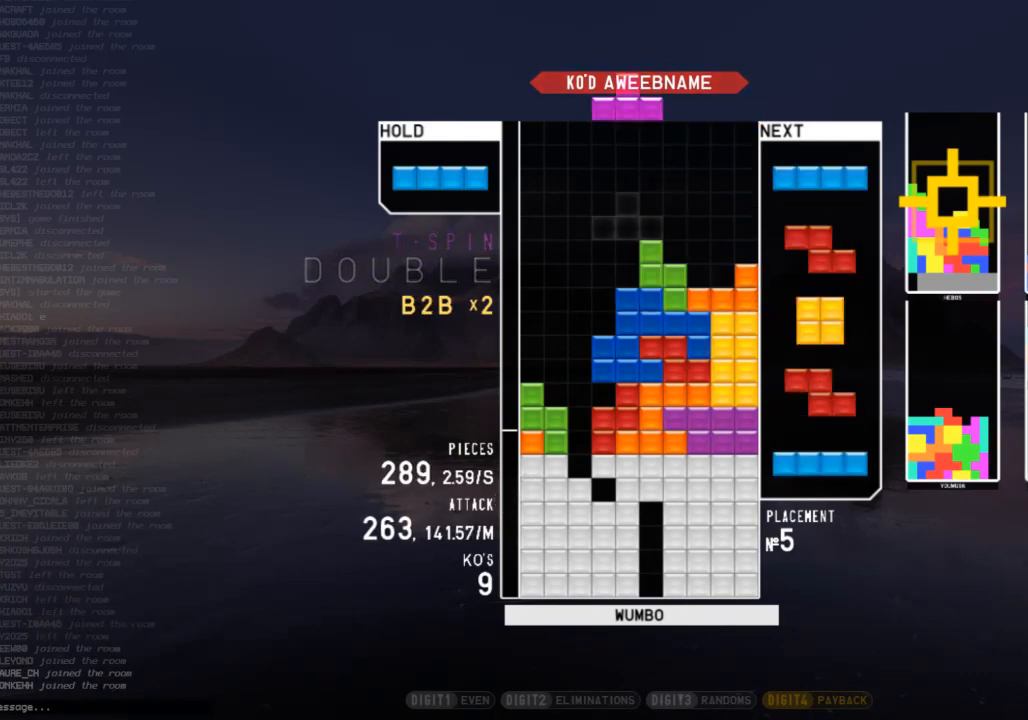
{"keys": ["z"], "events": [[67, "down", "up"], [67, "left", "down"], [200, "right", "down"], [200, "up", "down"], [200, "z", "down"], [233, "z", "up"], [300, "left", "up"], [333, "right", "up"], [333, "up", "up"], [333, "z", "down"]]}
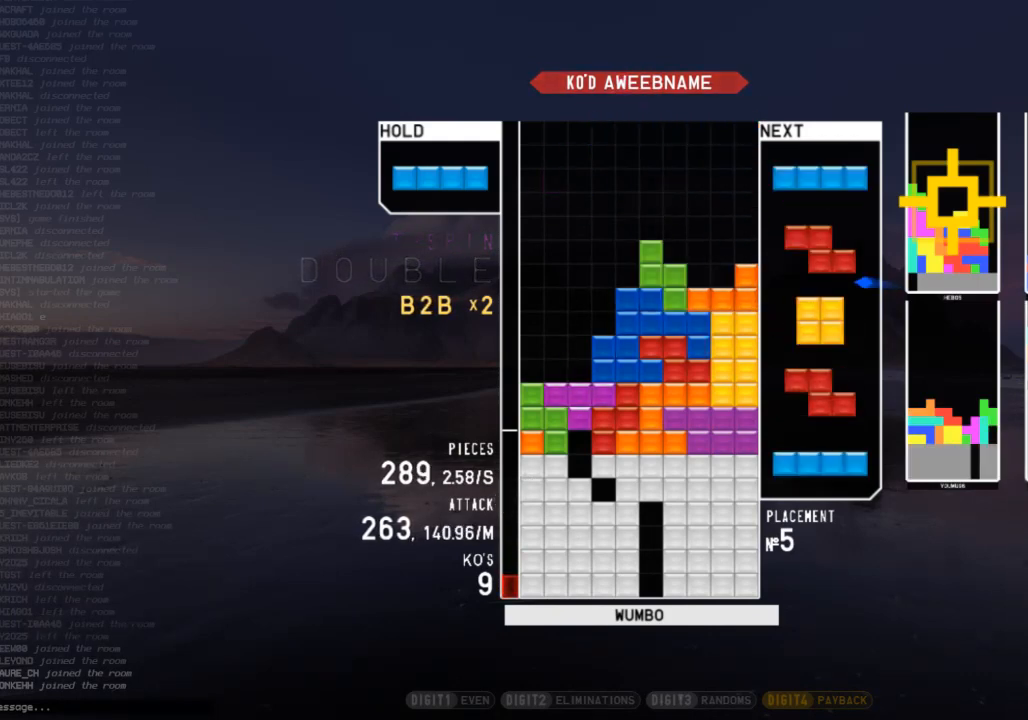
{"keys": ["down", "left"], "events": [[33, "down", "down"], [33, "z", "up"], [67, "right", "down"], [133, "down", "up"], [133, "x", "down"], [267, "down", "down"], [267, "x", "up"], [367, "down", "up"], [400, "right", "up"], [433, "left", "down"], [500, "down", "down"]]}
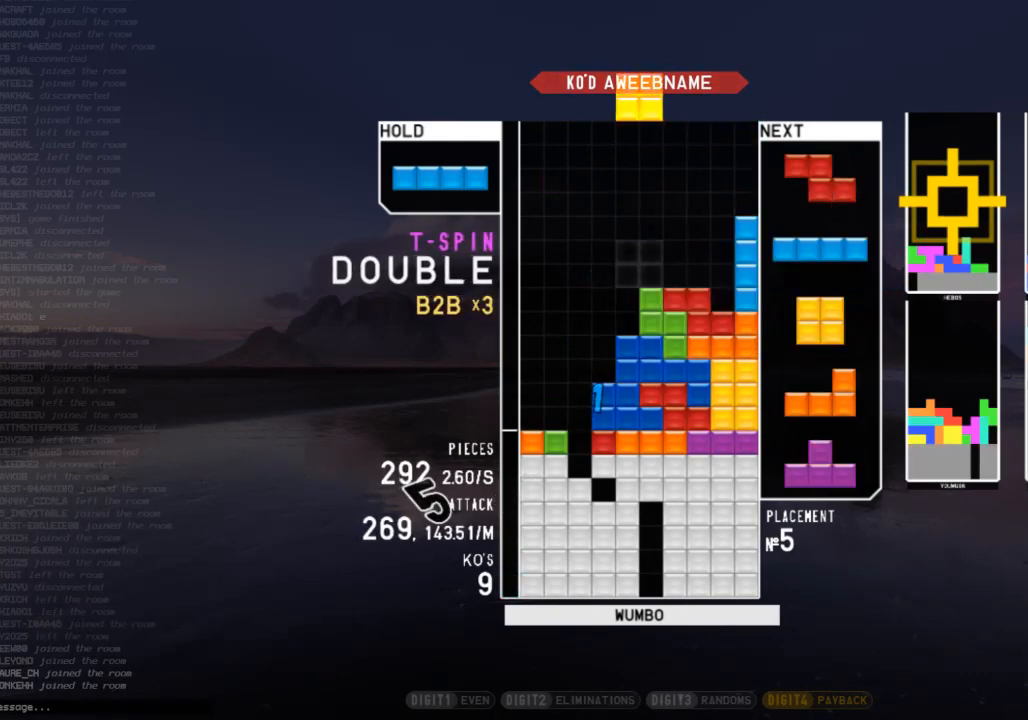
{"keys": ["x"], "events": [[100, "down", "up"], [167, "down", "down"], [233, "c", "down"], [267, "down", "up"], [367, "c", "up"], [400, "left", "up"], [400, "x", "down"]]}
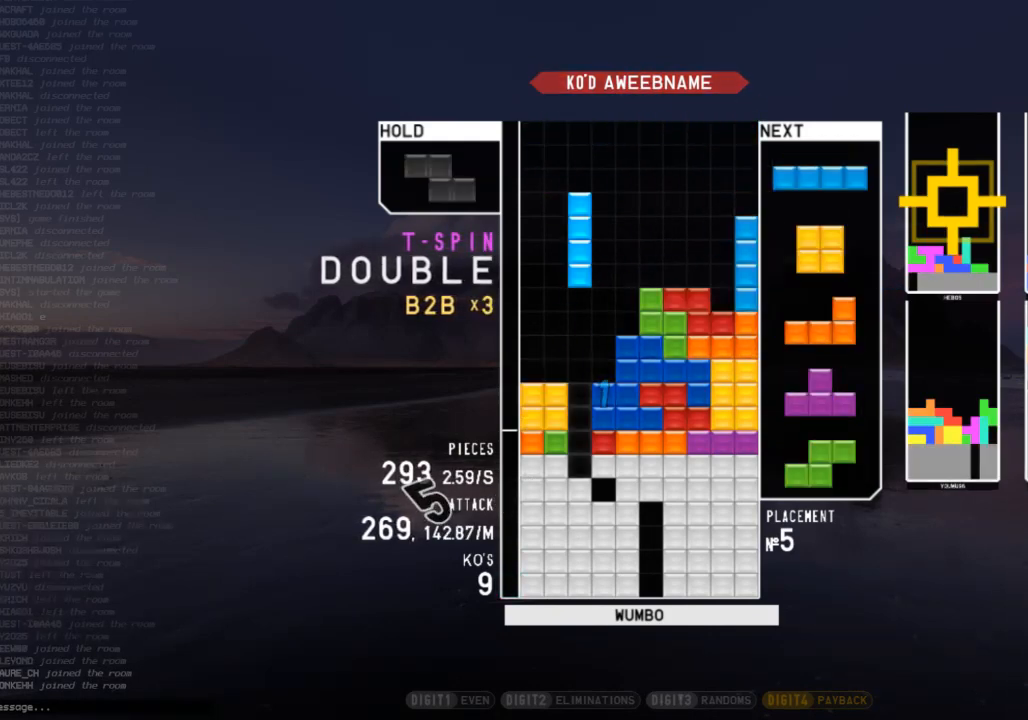
{"keys": [], "events": [[100, "x", "up"]]}
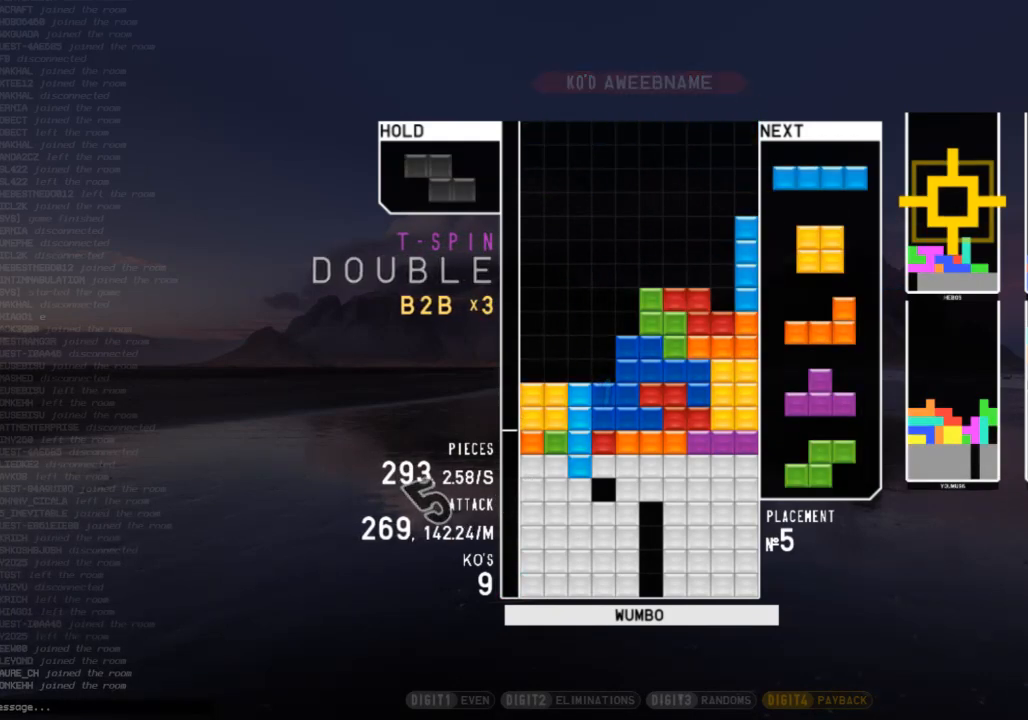
{"keys": [], "events": []}